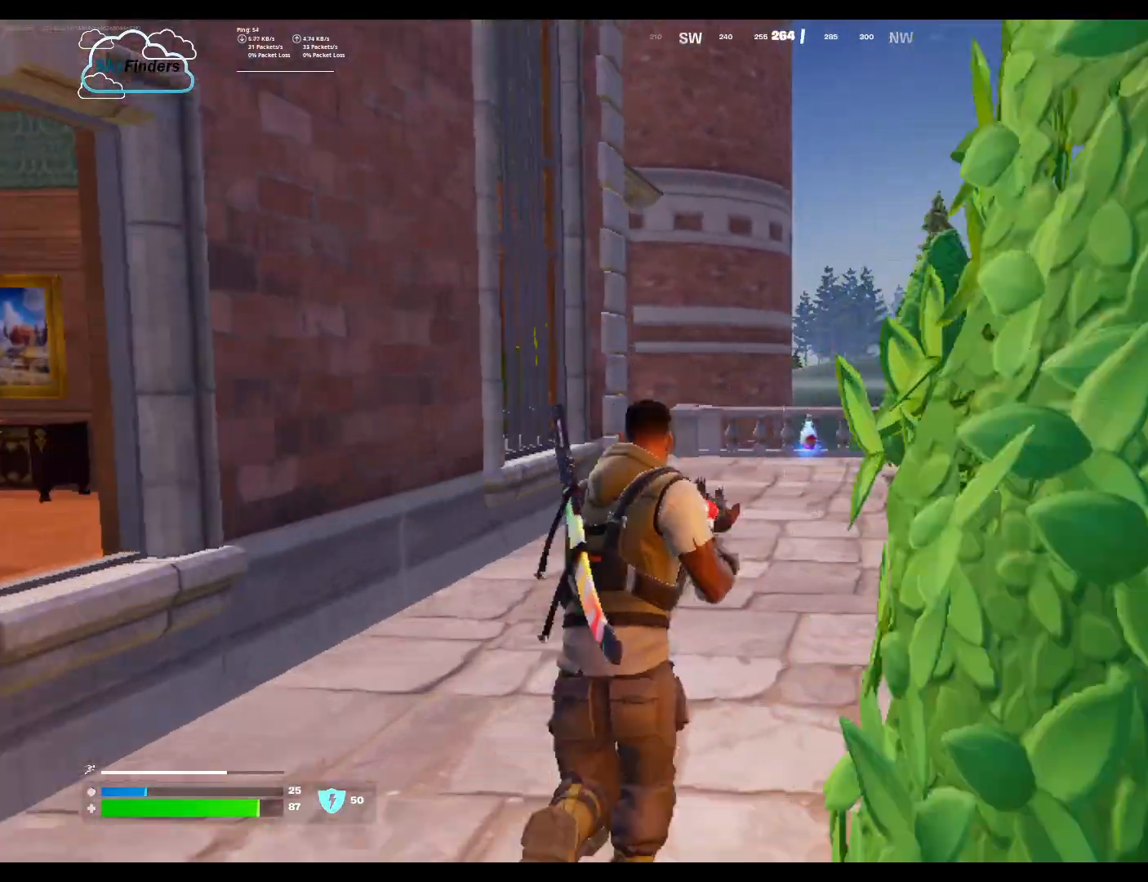
Gameplay with keyboard and mouse; each line is a JSON object with the keys and mouse buttons held at the frame after it. "events" lists presses ("down") and releases ("up") of "1", "2", "3", "4", "5", "a", "alt", "b", "c", "ctrl", "d", "e", "f", "g", "q", "r", "s", "shift", "space", "t", "tab", "tilde", "v", "w", "x", "z", "mouse_left", "mouse_wheel", "mouse_right", "mouse_mb4" and "mouse_mb5" between this image and that frame as [ms after this image, input, new state], when the widget could be followed in between. "mouse_left", "mouse_wheel", "mouse_right", "mouse_mb4", "mouse_mb5" = the "left", "wheel", "right", "mb4", "mb5" buttons of the "mouse" list. No other keys are recorded. "wheel" means that the mouse wheel is clicked or scrolled. Mouse movement is not recorded.
{"keys": ["w"], "mouse": [], "events": []}
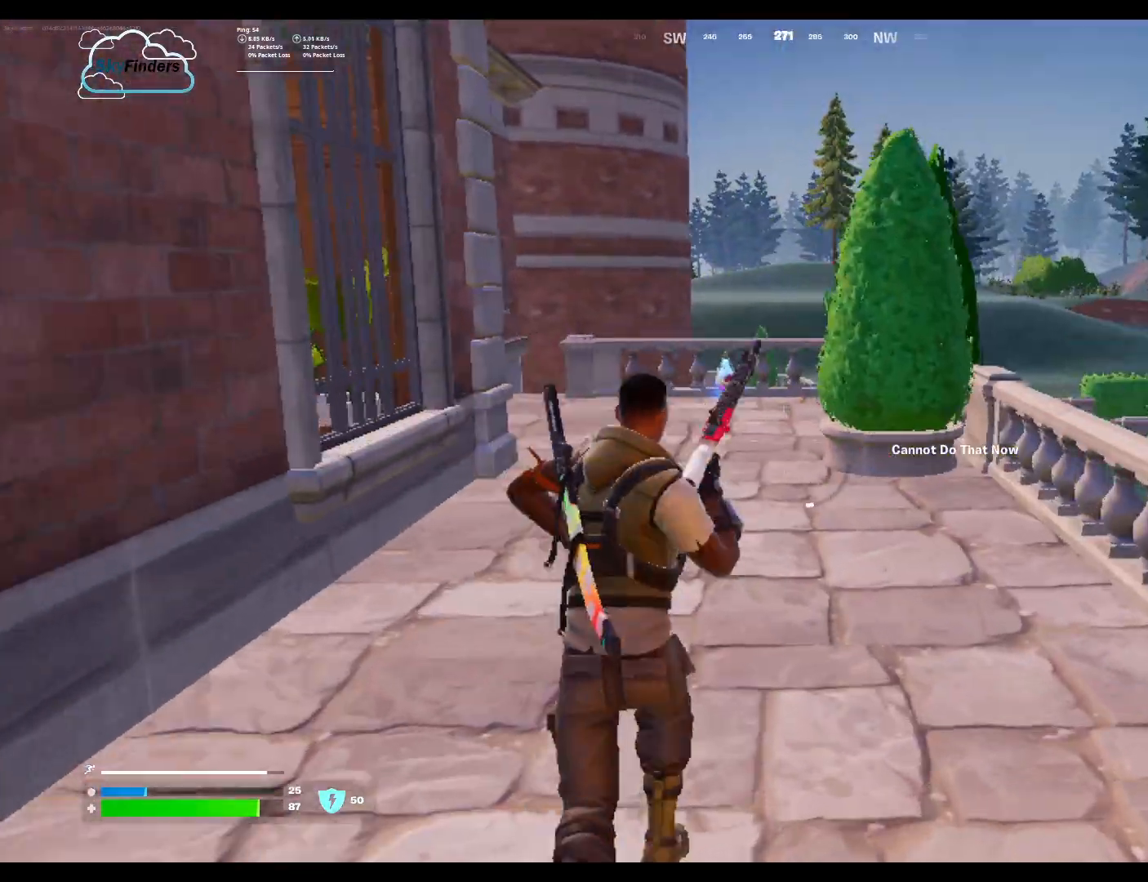
{"keys": ["w"], "mouse": [], "events": []}
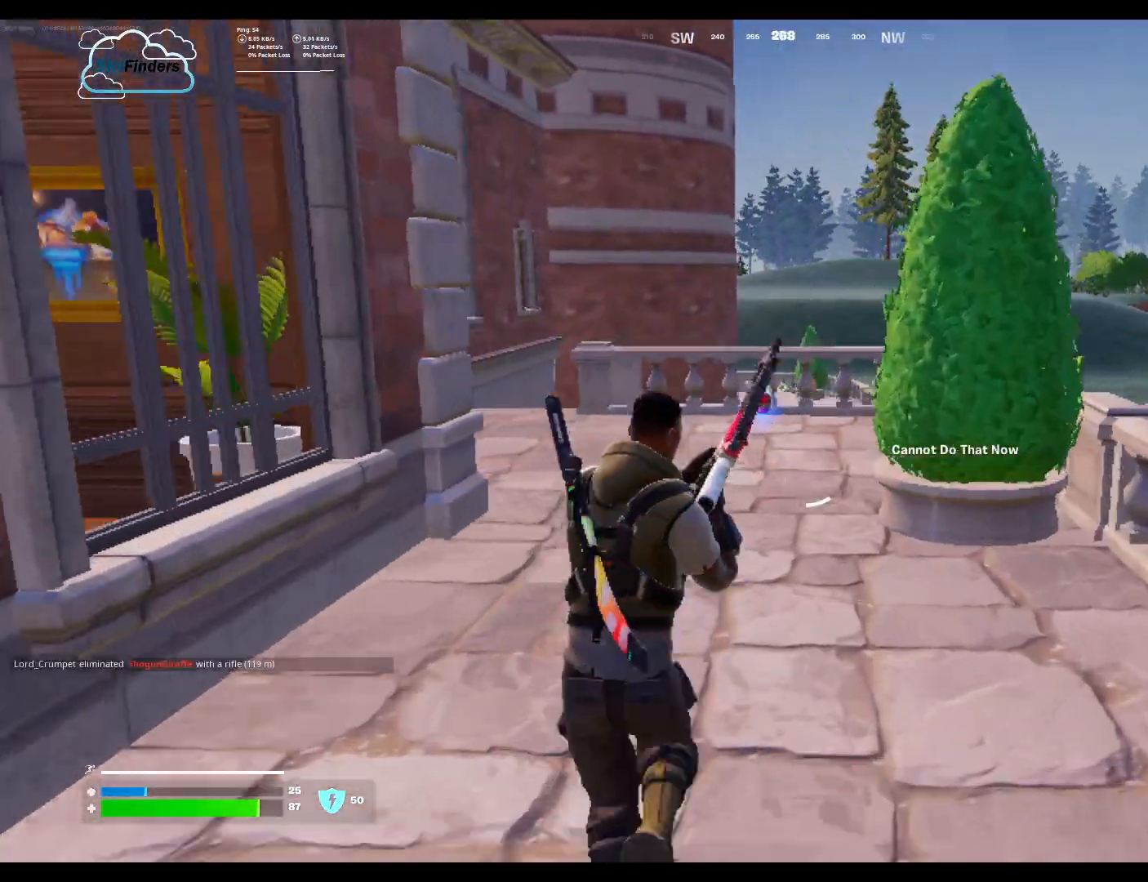
{"keys": ["w"], "mouse": [], "events": []}
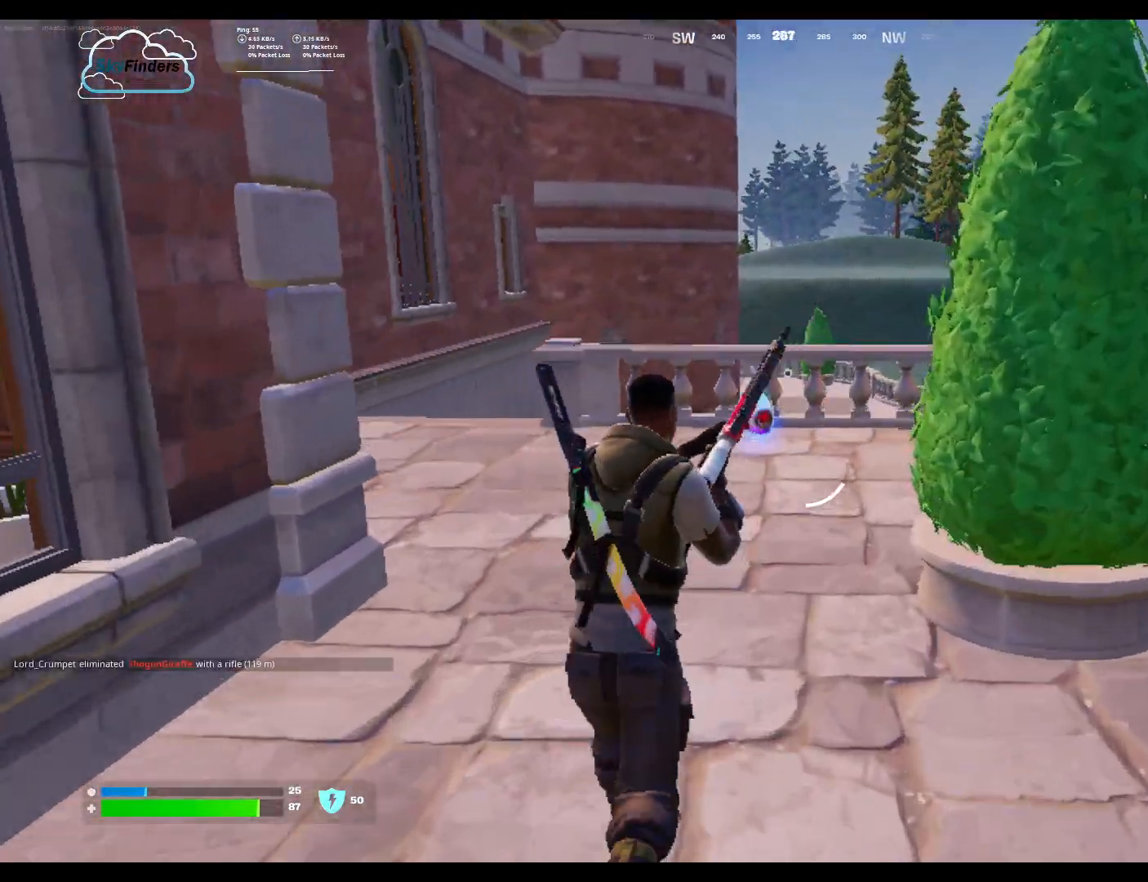
{"keys": ["w"], "mouse": [], "events": []}
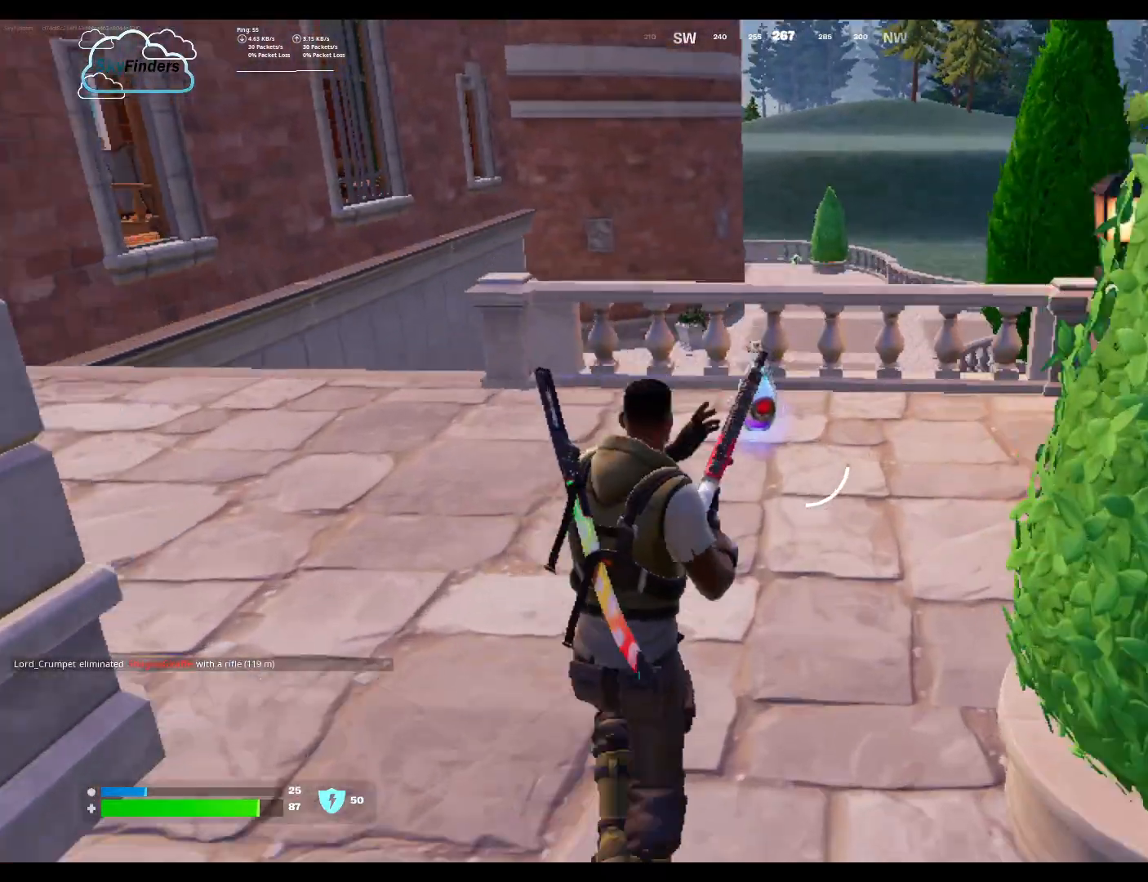
{"keys": [], "mouse": [], "events": [[200, "e", "down"], [300, "w", "up"], [400, "e", "up"]]}
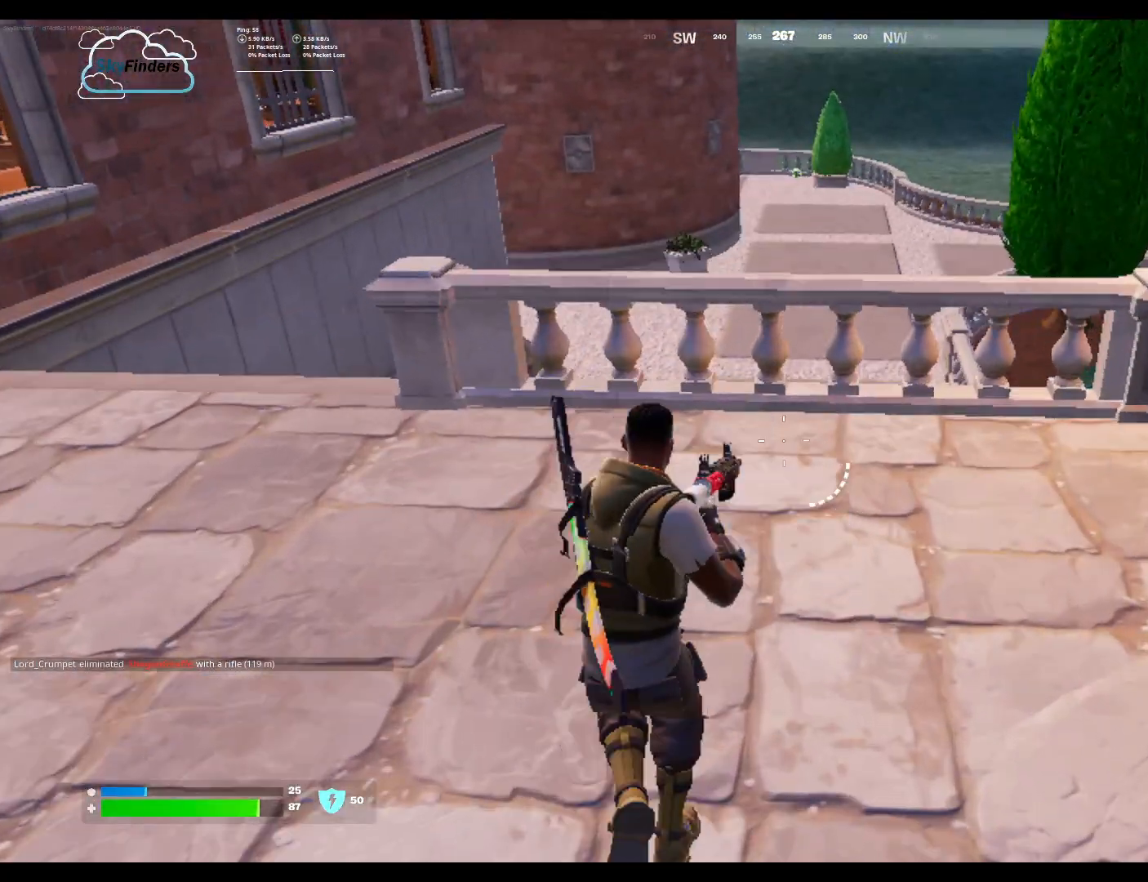
{"keys": ["w"], "mouse": ["left"], "events": [[233, "w", "down"], [500, "mouse_left", "down"]]}
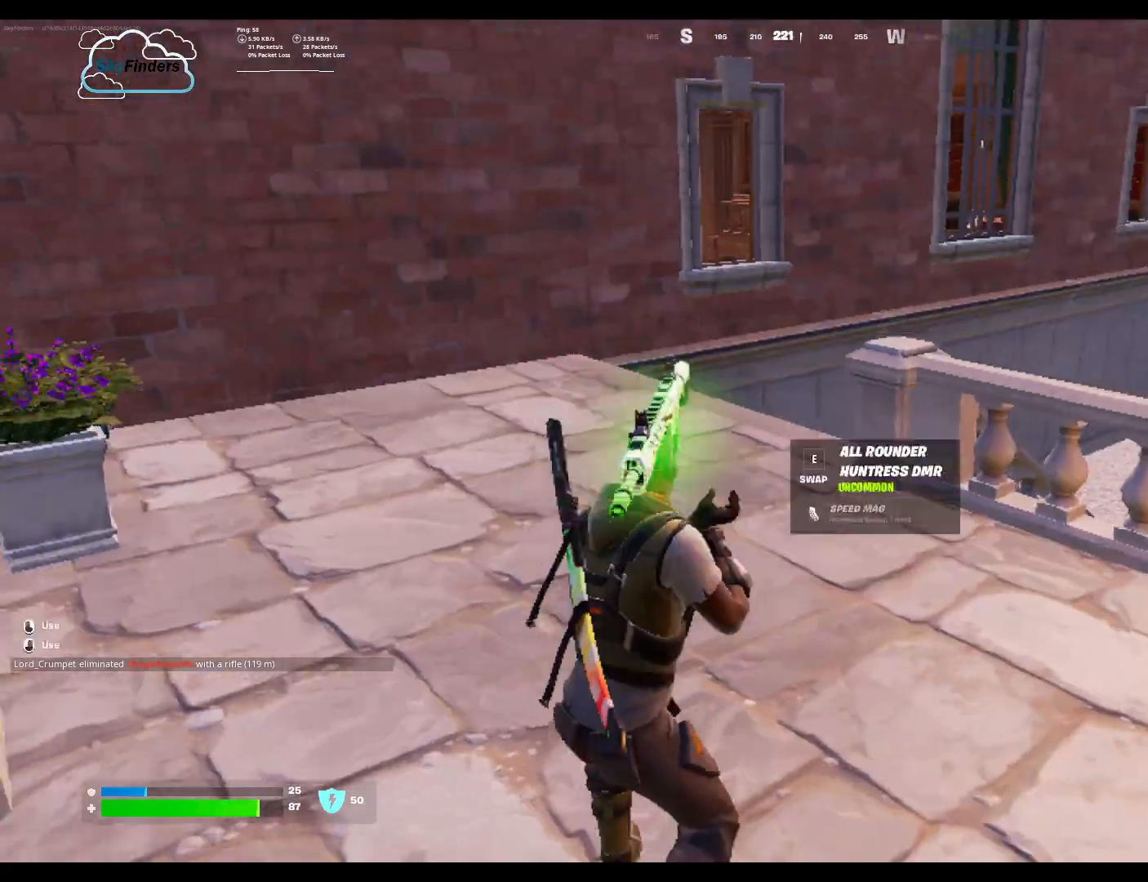
{"keys": ["w"], "mouse": ["left"], "events": []}
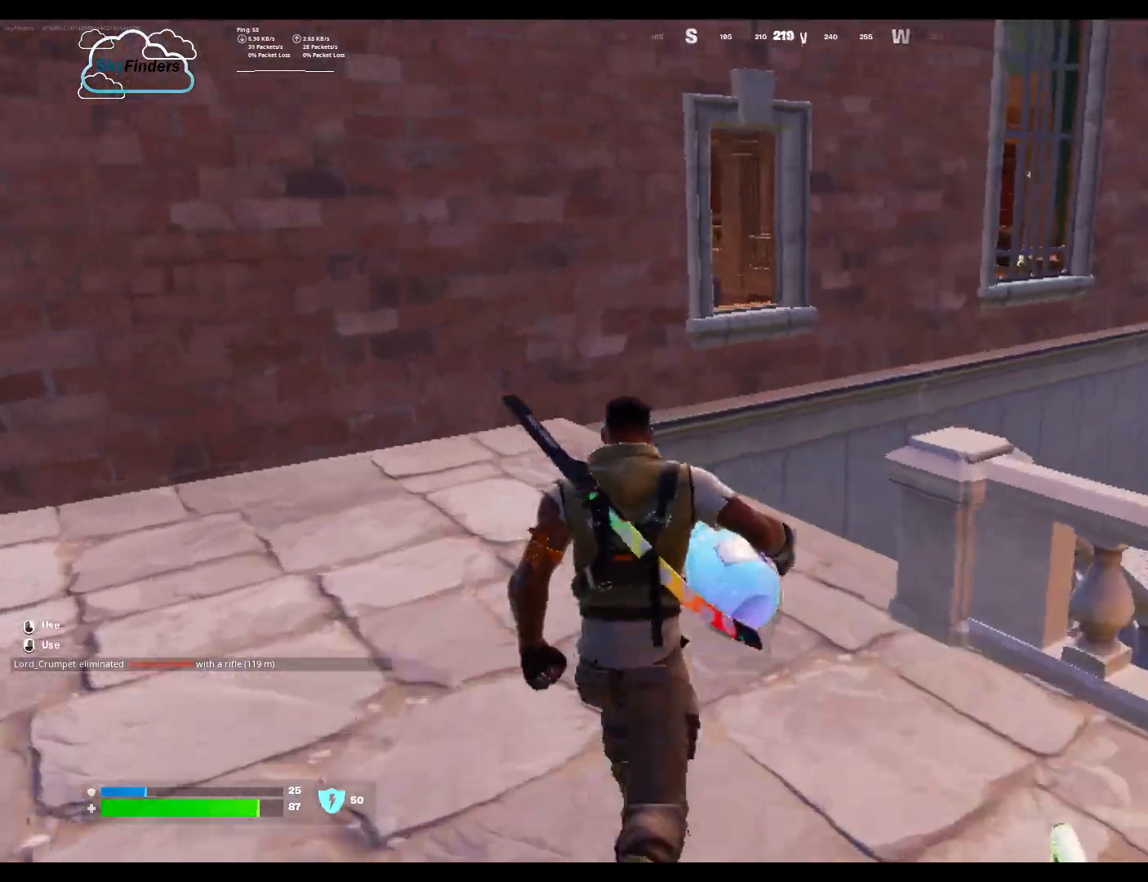
{"keys": ["w"], "mouse": ["left"], "events": []}
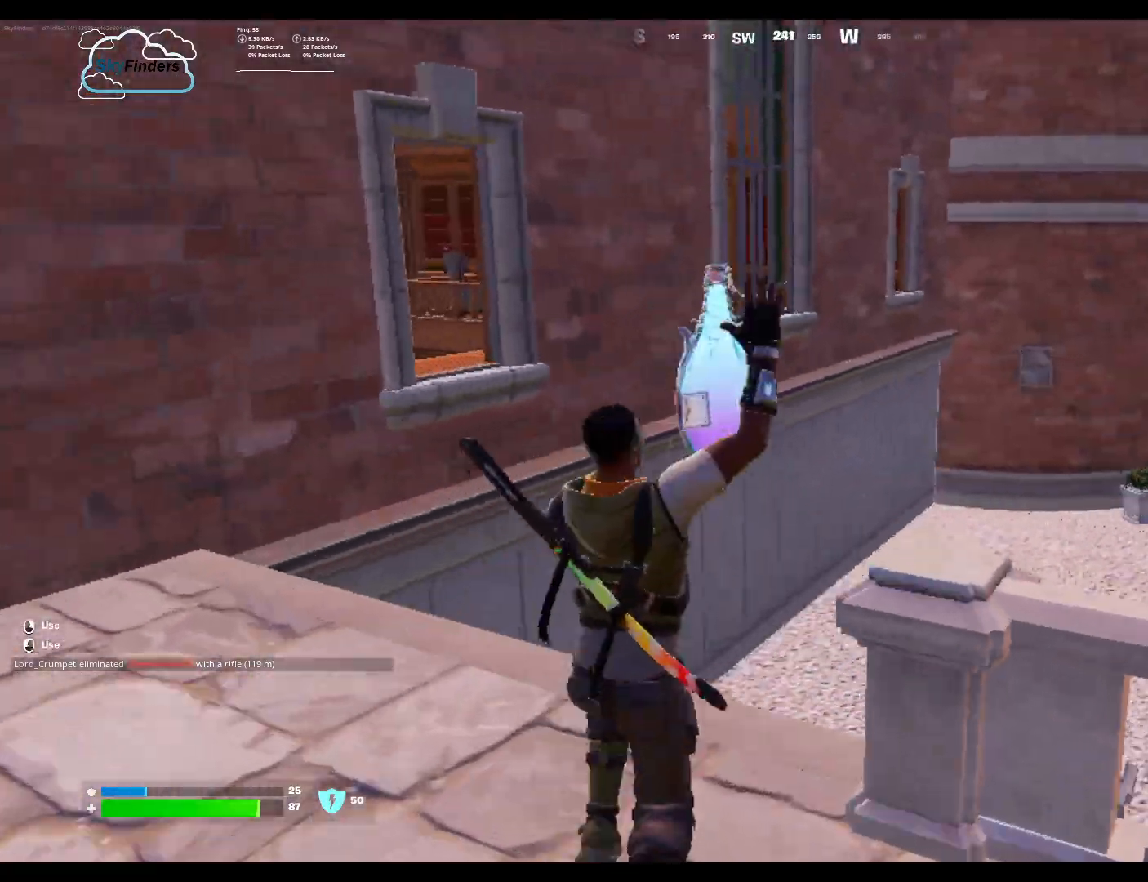
{"keys": ["w"], "mouse": ["left"], "events": []}
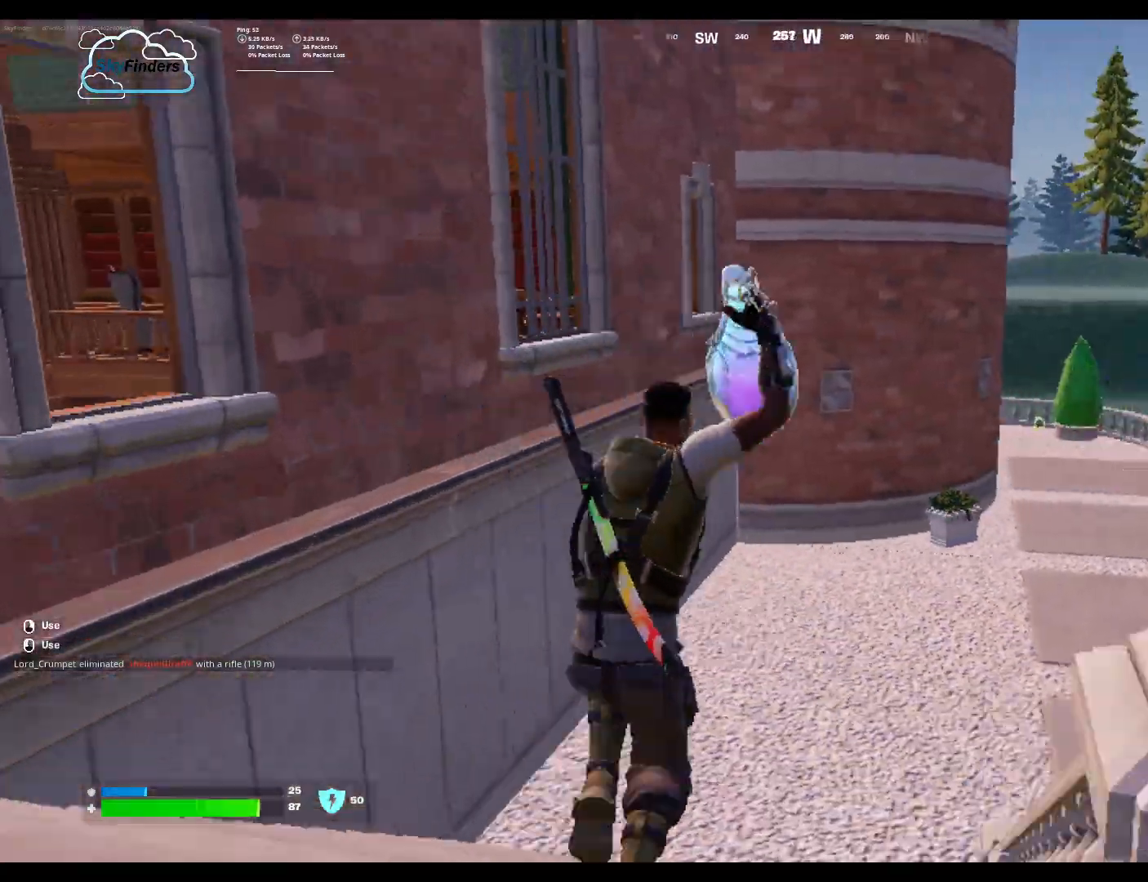
{"keys": ["w"], "mouse": ["left"], "events": []}
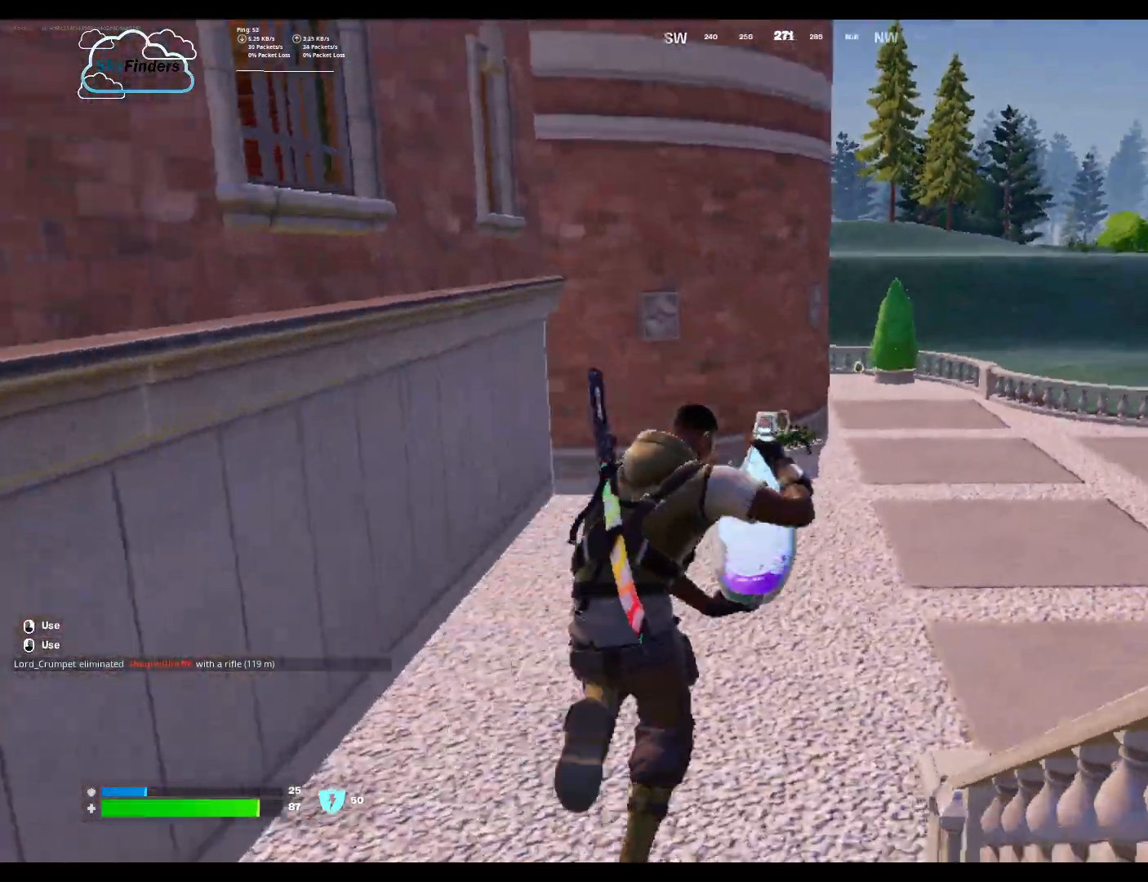
{"keys": ["w"], "mouse": ["left"], "events": []}
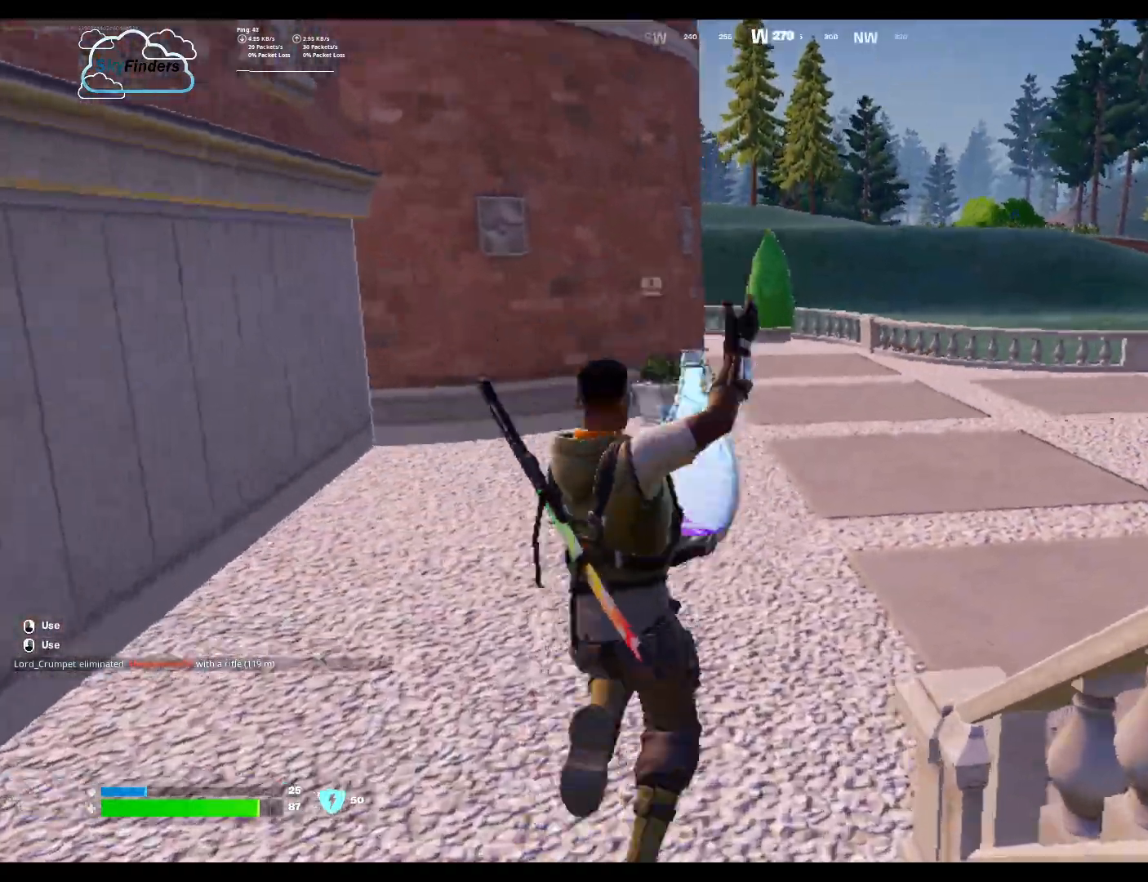
{"keys": ["w"], "mouse": ["left"], "events": []}
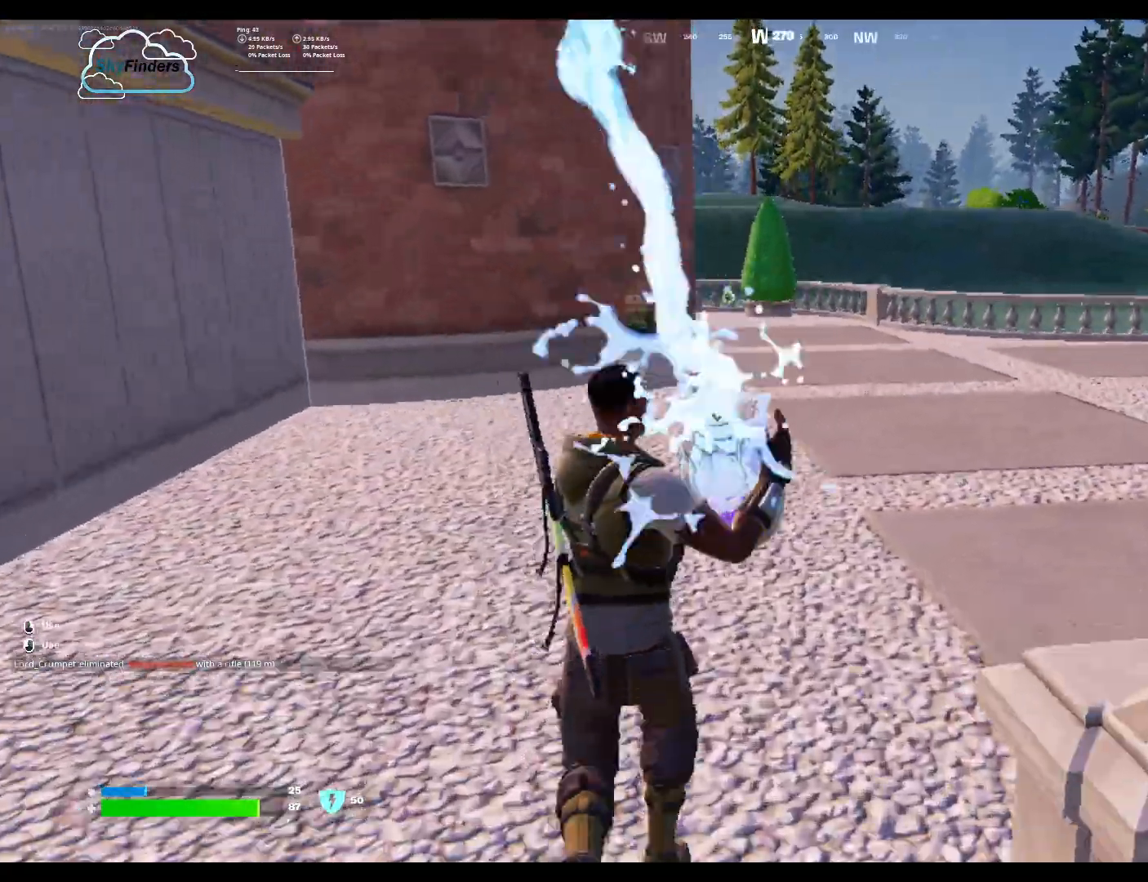
{"keys": ["w"], "mouse": ["left"], "events": []}
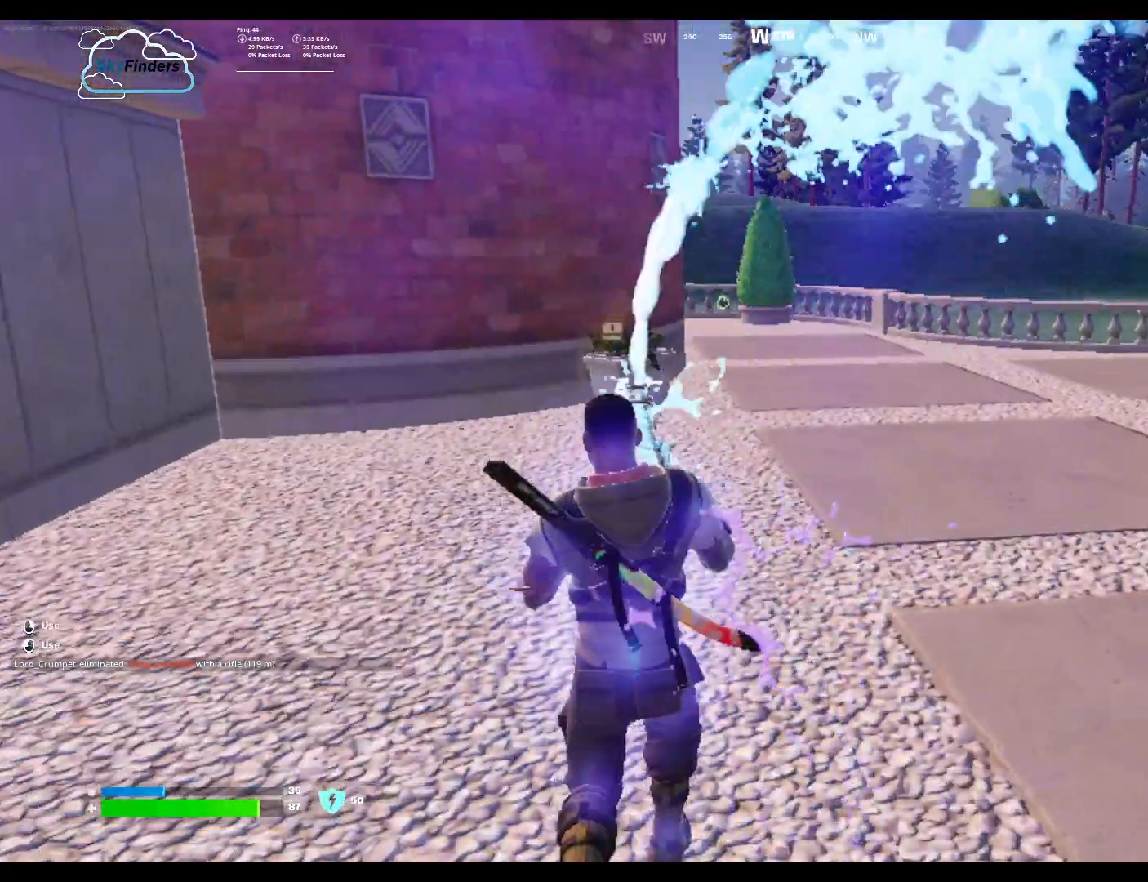
{"keys": ["w"], "mouse": ["left"], "events": []}
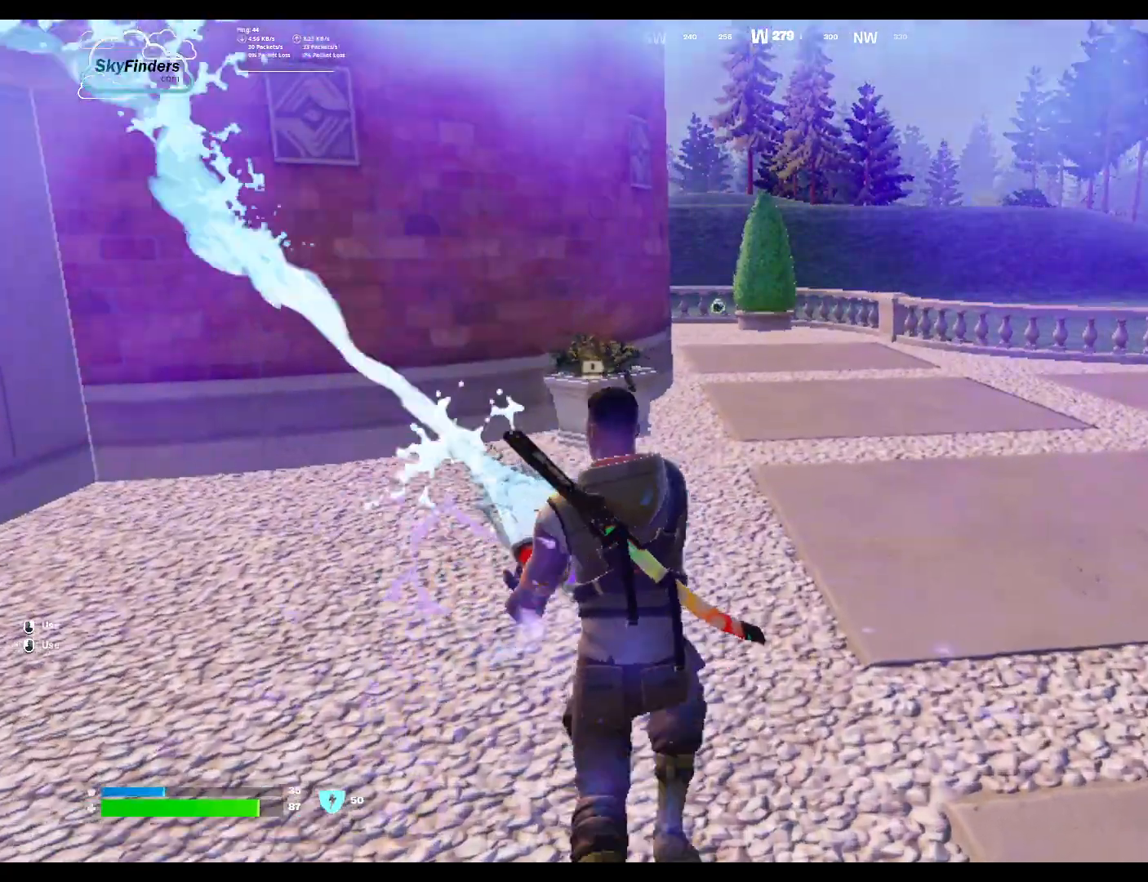
{"keys": ["w"], "mouse": ["left"], "events": []}
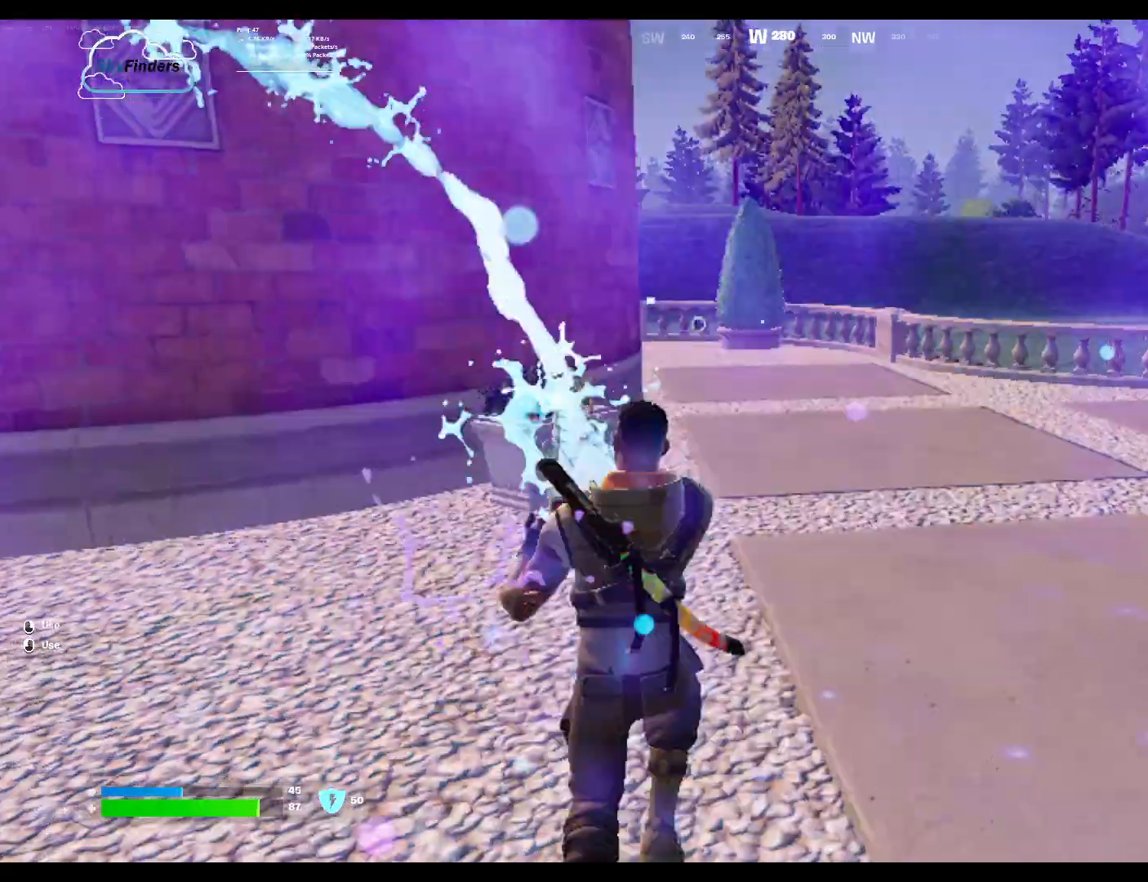
{"keys": ["w"], "mouse": ["left"], "events": []}
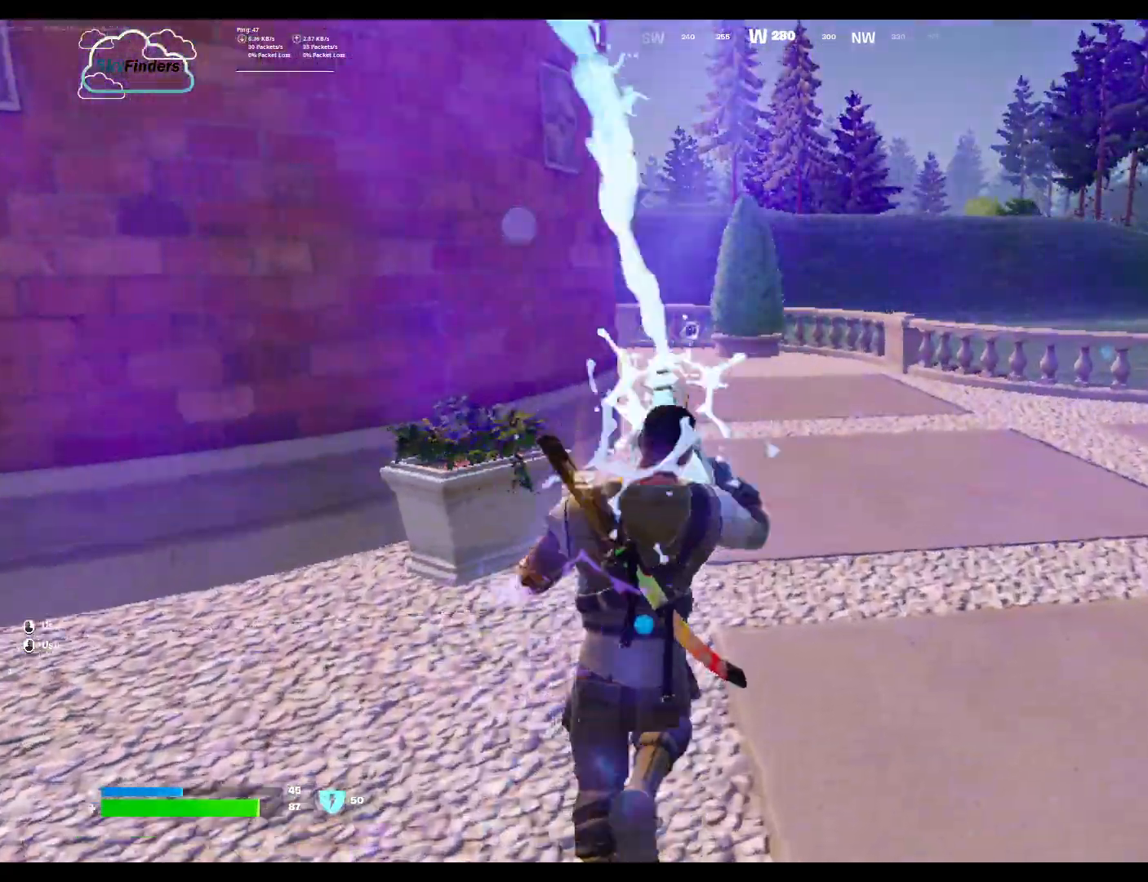
{"keys": ["w"], "mouse": ["left"], "events": []}
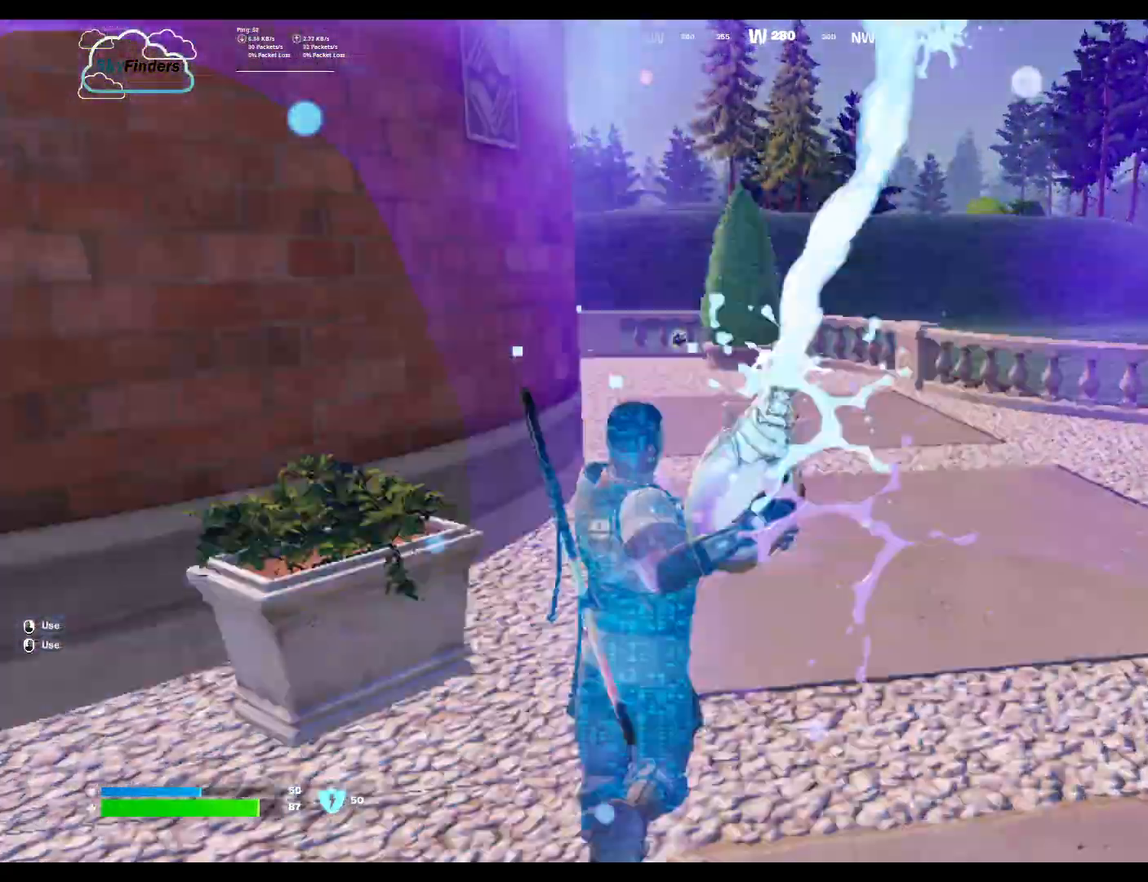
{"keys": ["w"], "mouse": ["left"], "events": []}
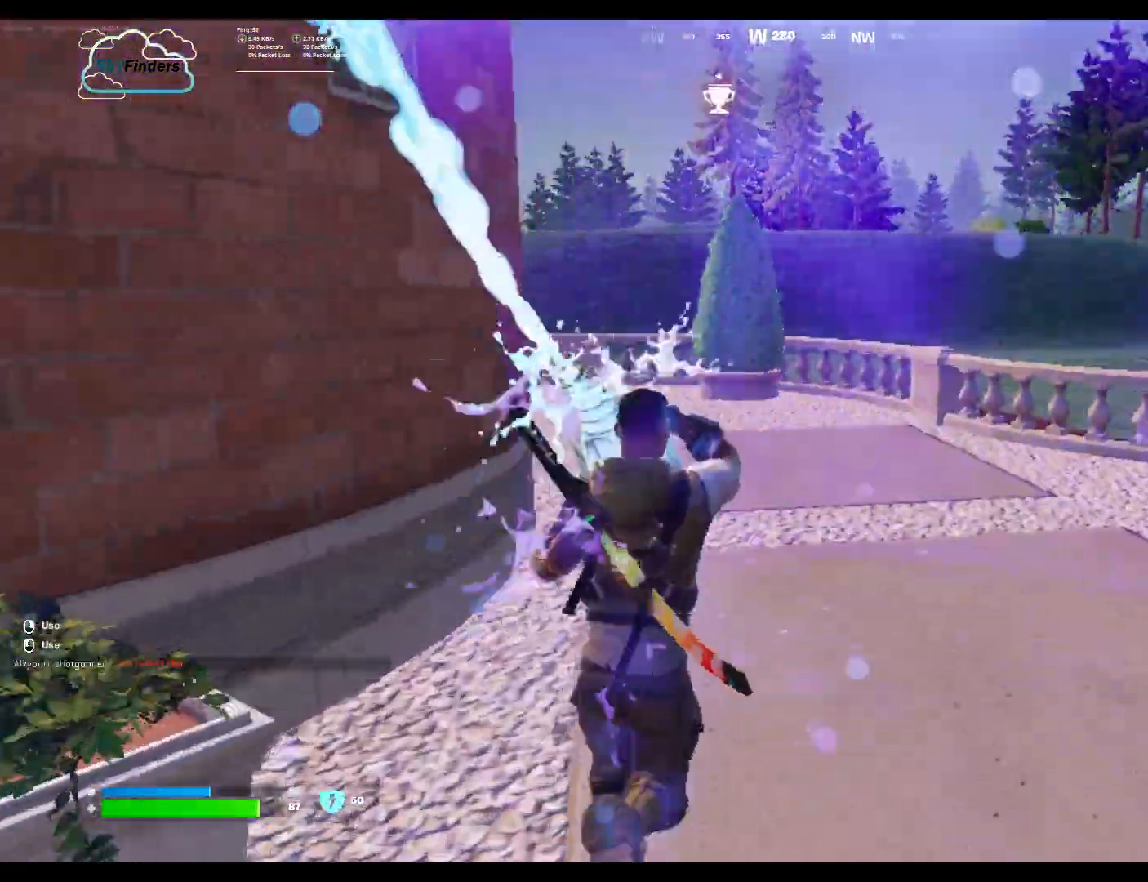
{"keys": ["w"], "mouse": ["left"], "events": []}
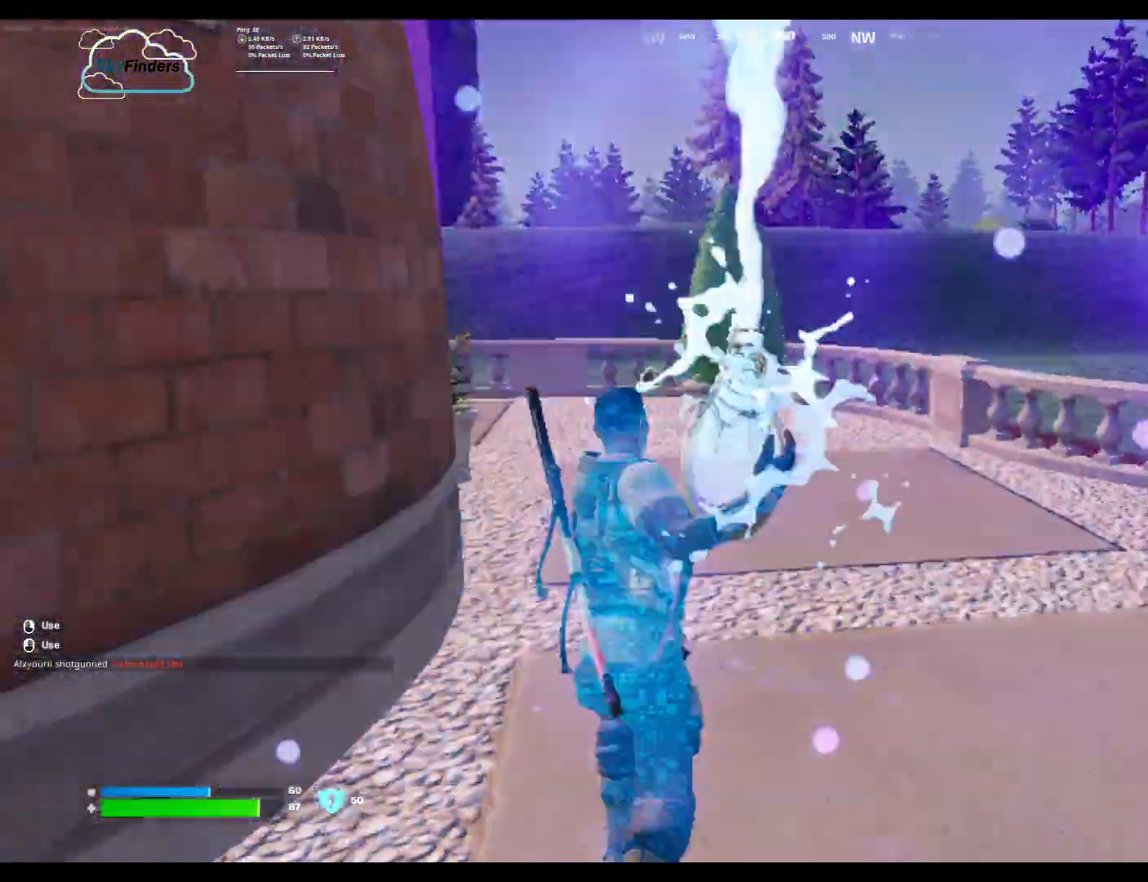
{"keys": ["w"], "mouse": ["left"], "events": []}
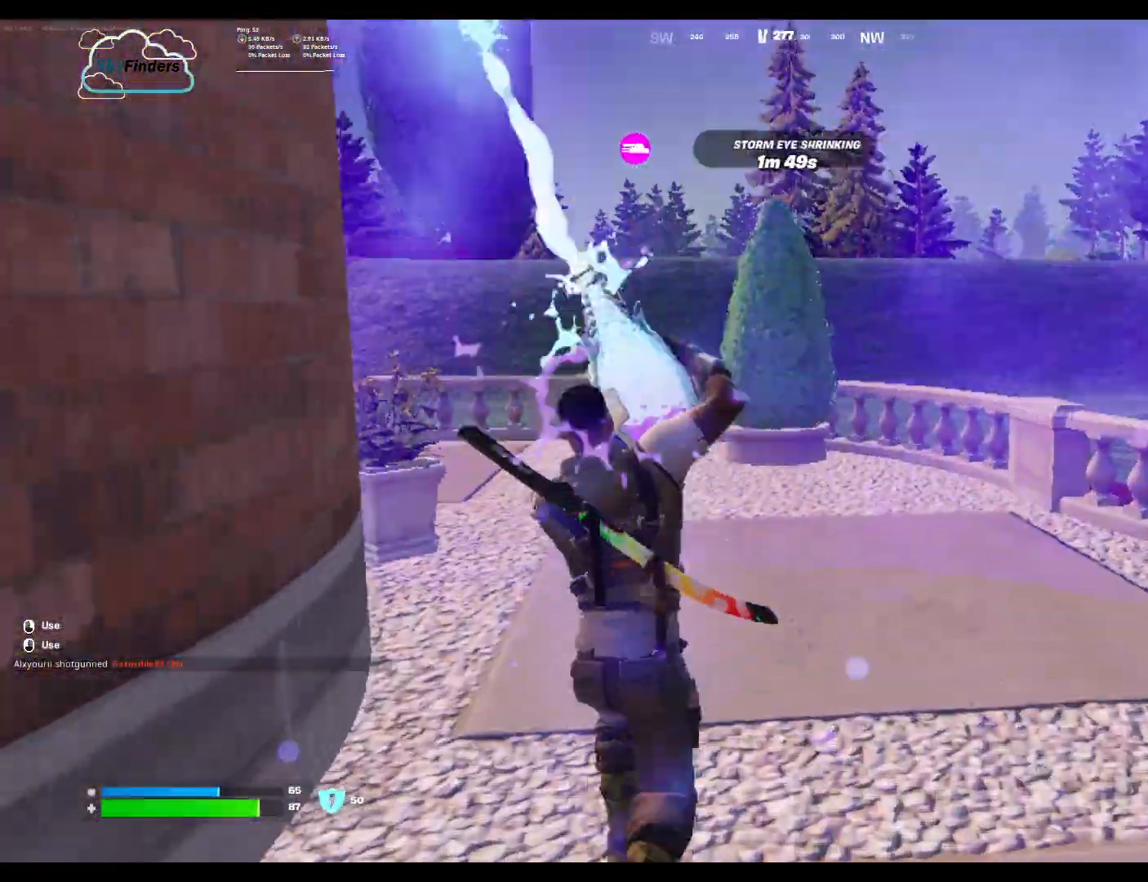
{"keys": ["w"], "mouse": ["left"], "events": []}
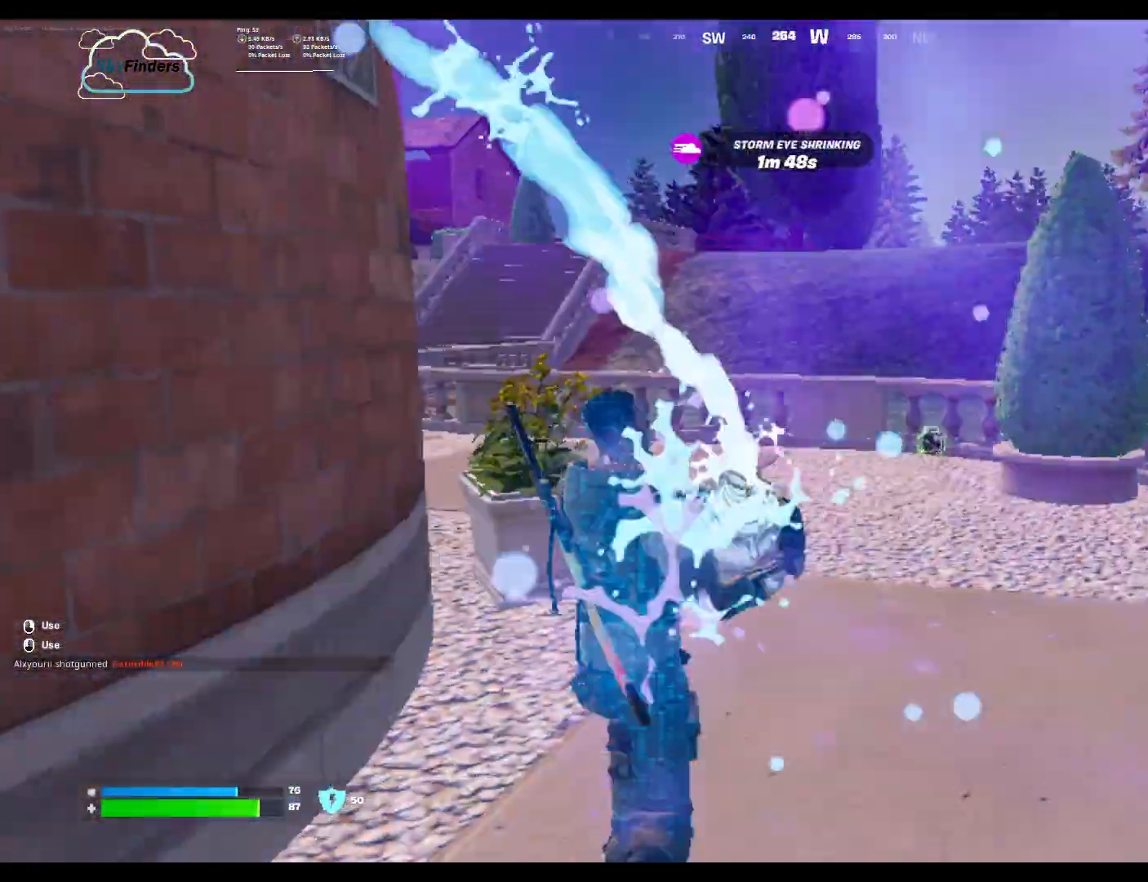
{"keys": ["d", "w"], "mouse": ["left"], "events": [[300, "d", "down"]]}
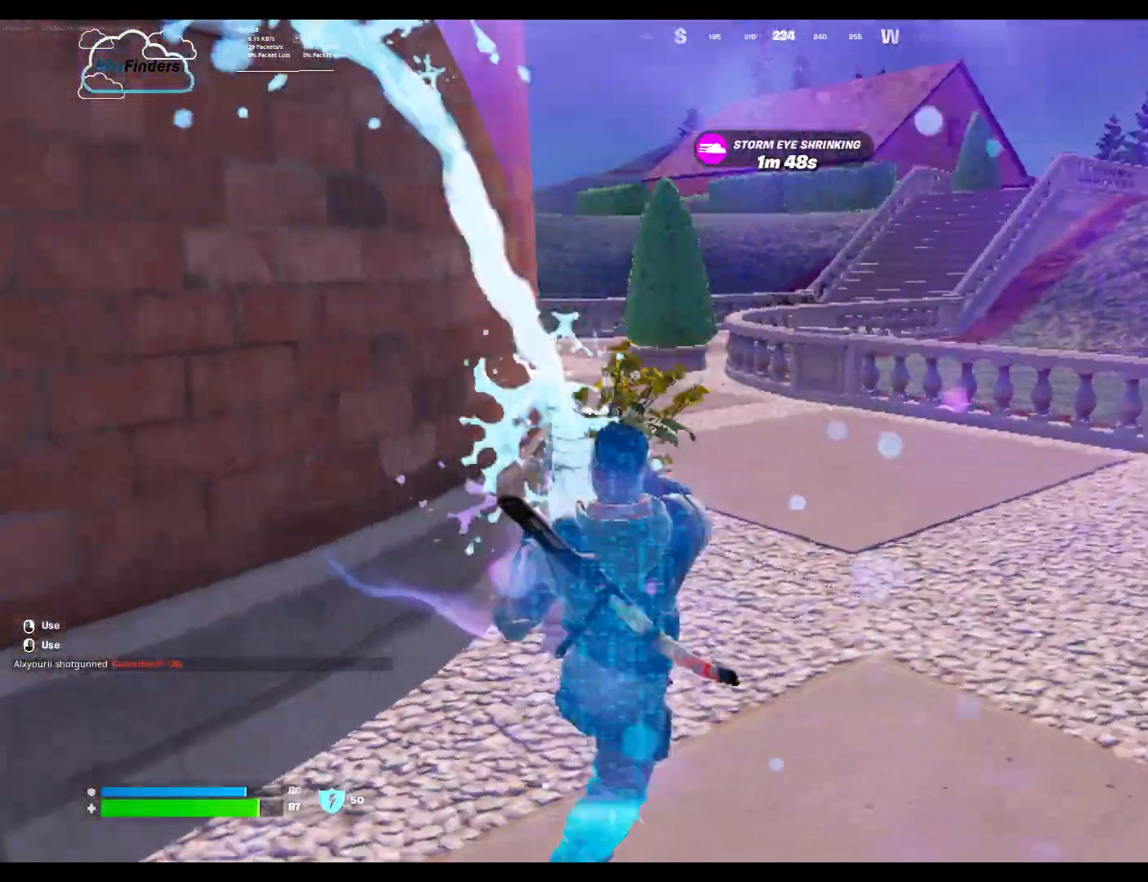
{"keys": ["d", "w"], "mouse": ["left"], "events": []}
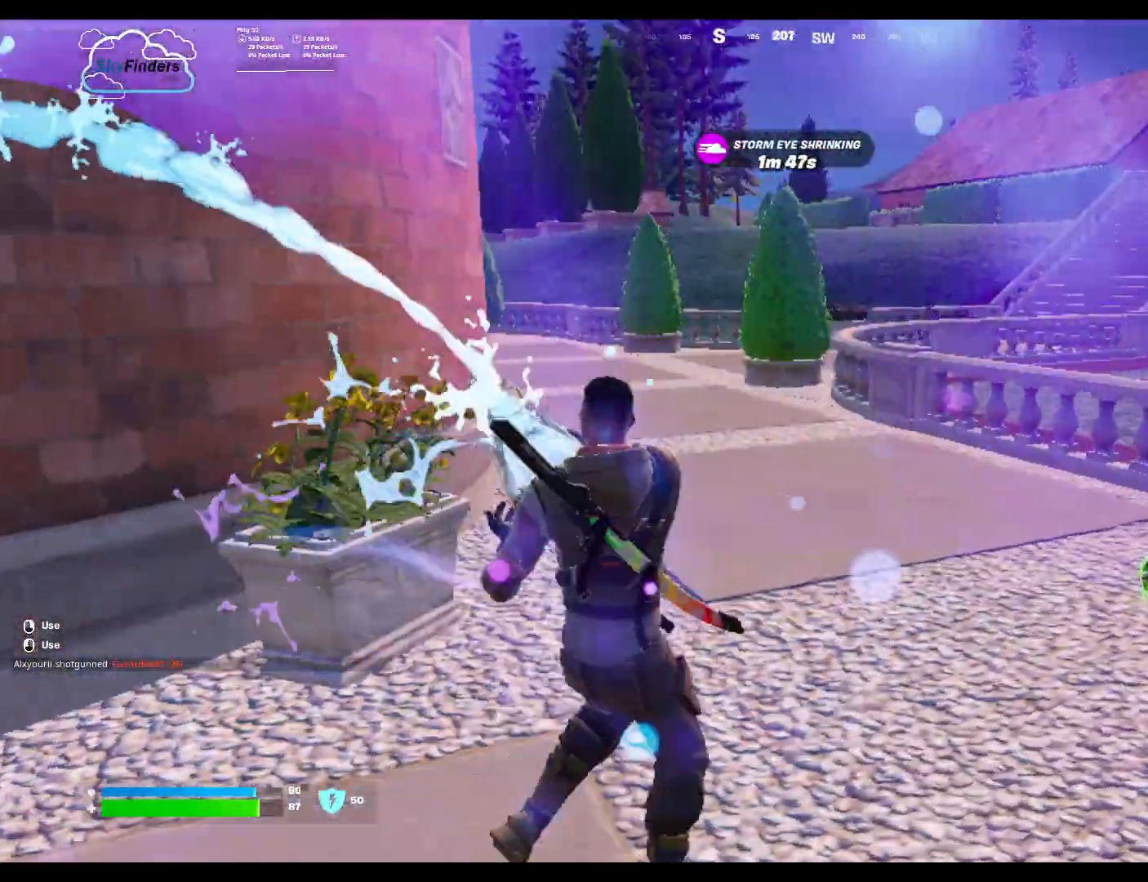
{"keys": ["w"], "mouse": ["left"], "events": [[67, "d", "up"]]}
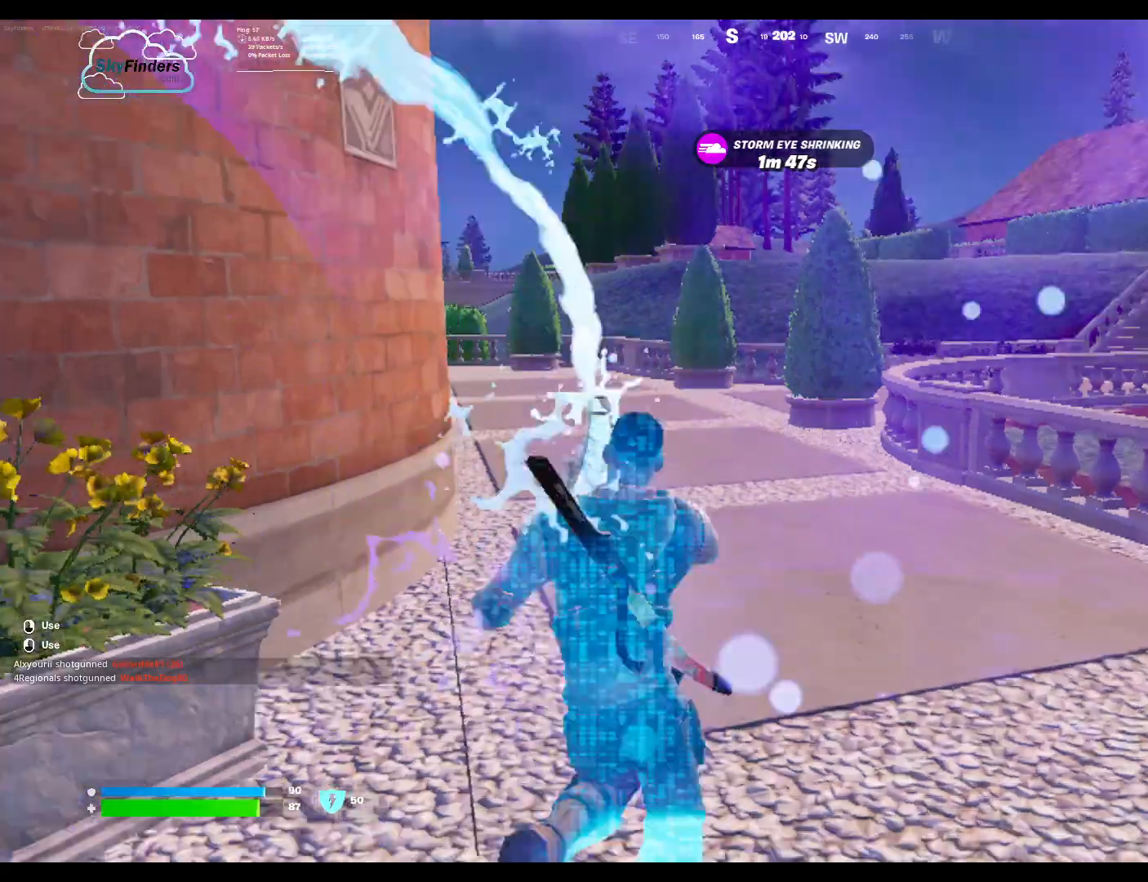
{"keys": ["w"], "mouse": ["left"], "events": []}
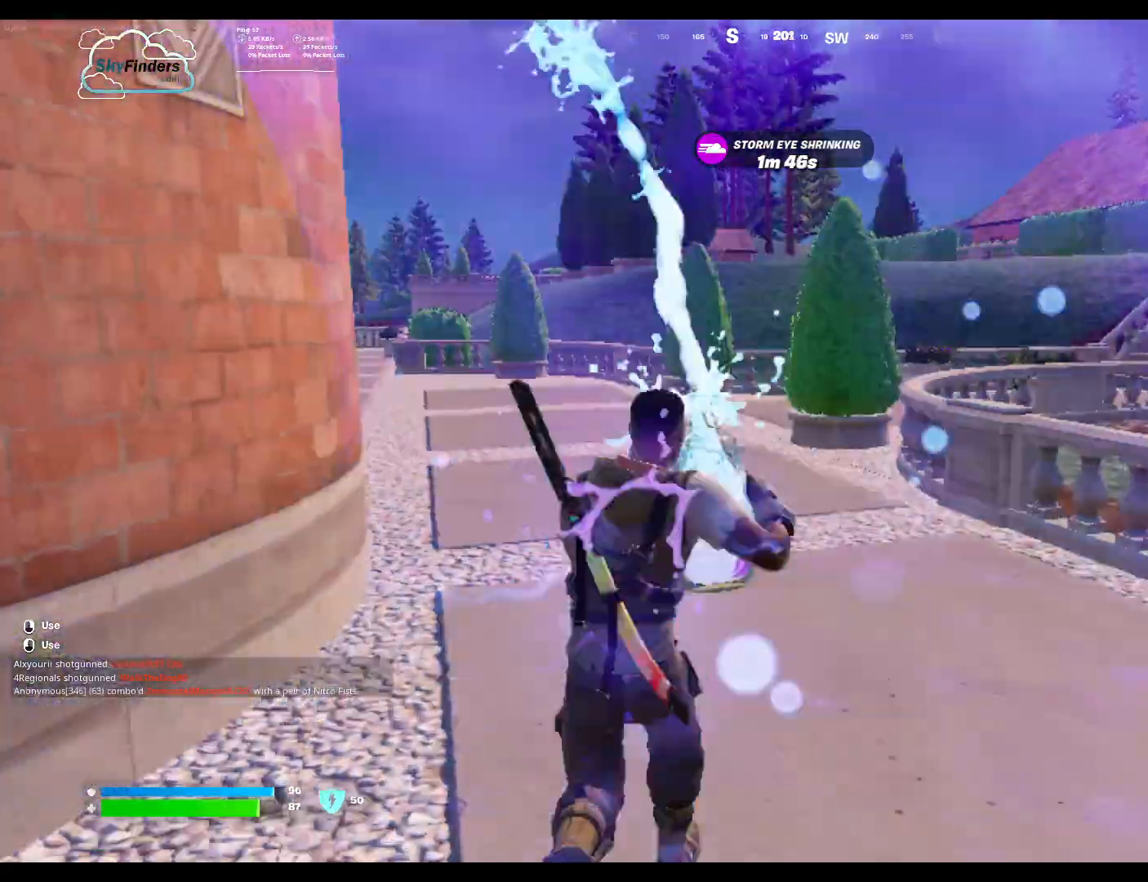
{"keys": ["w"], "mouse": ["left"], "events": []}
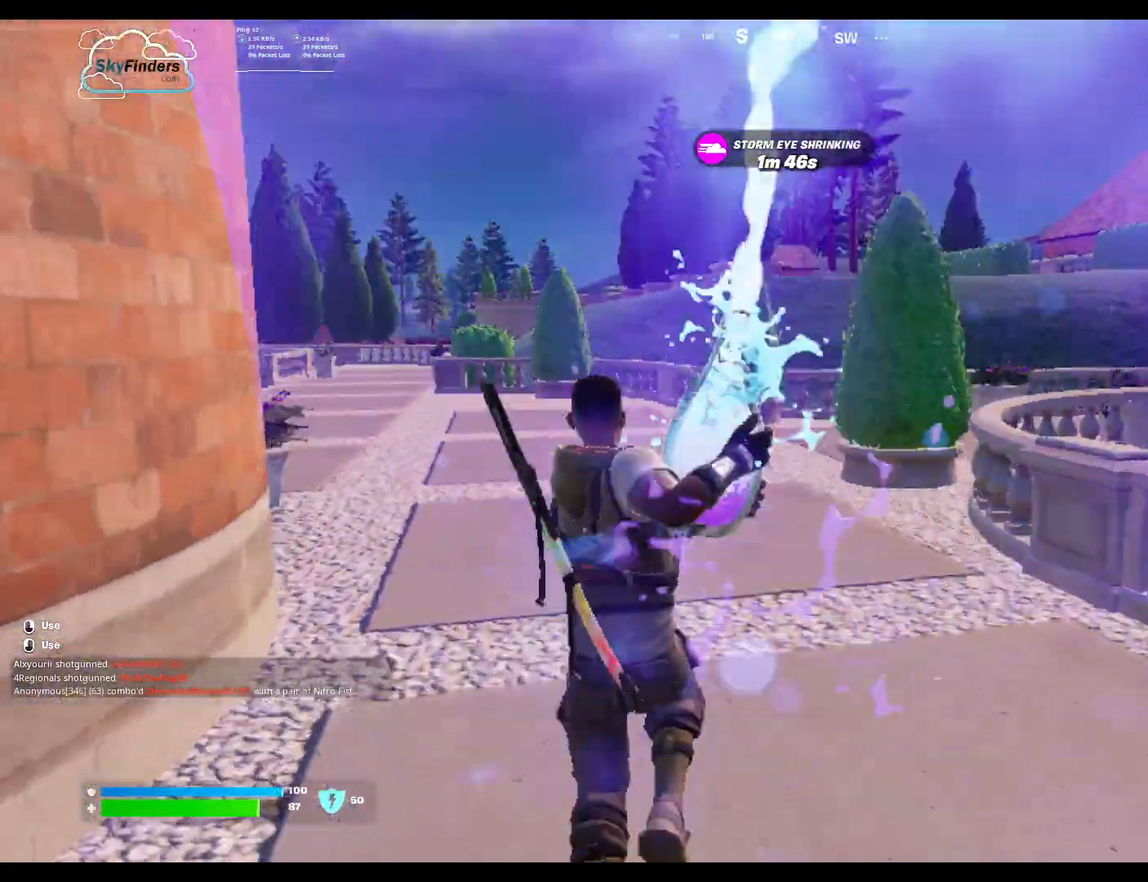
{"keys": ["w"], "mouse": ["left"], "events": []}
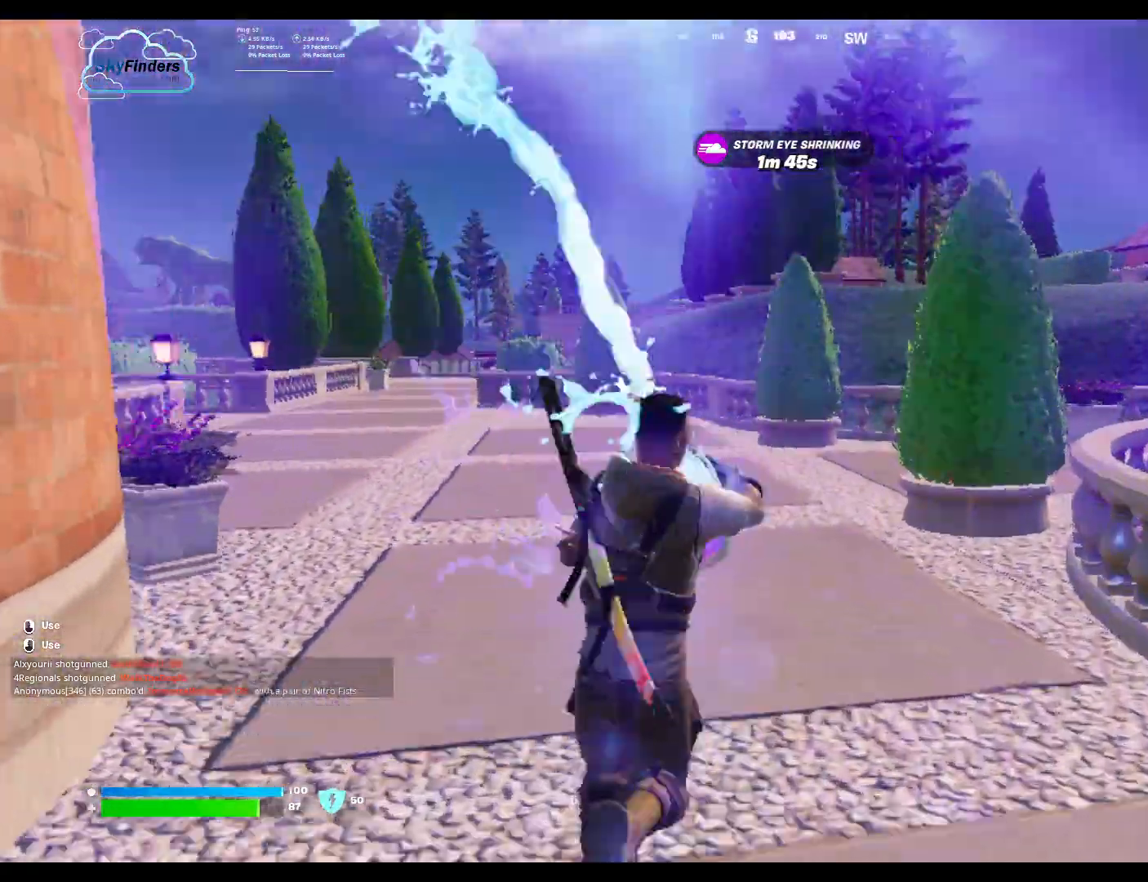
{"keys": ["w"], "mouse": [], "events": [[100, "mouse_left", "up"], [133, "shift", "down"], [333, "shift", "up"]]}
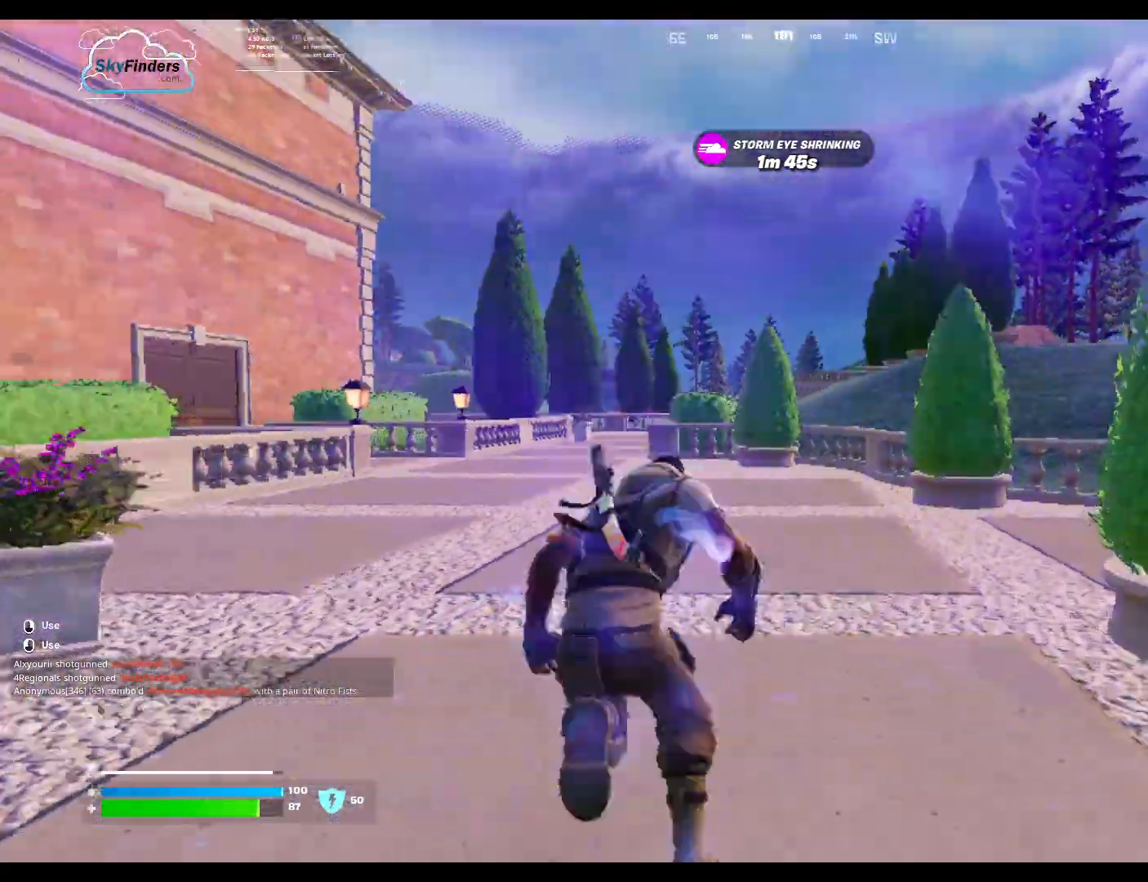
{"keys": ["w"], "mouse": [], "events": []}
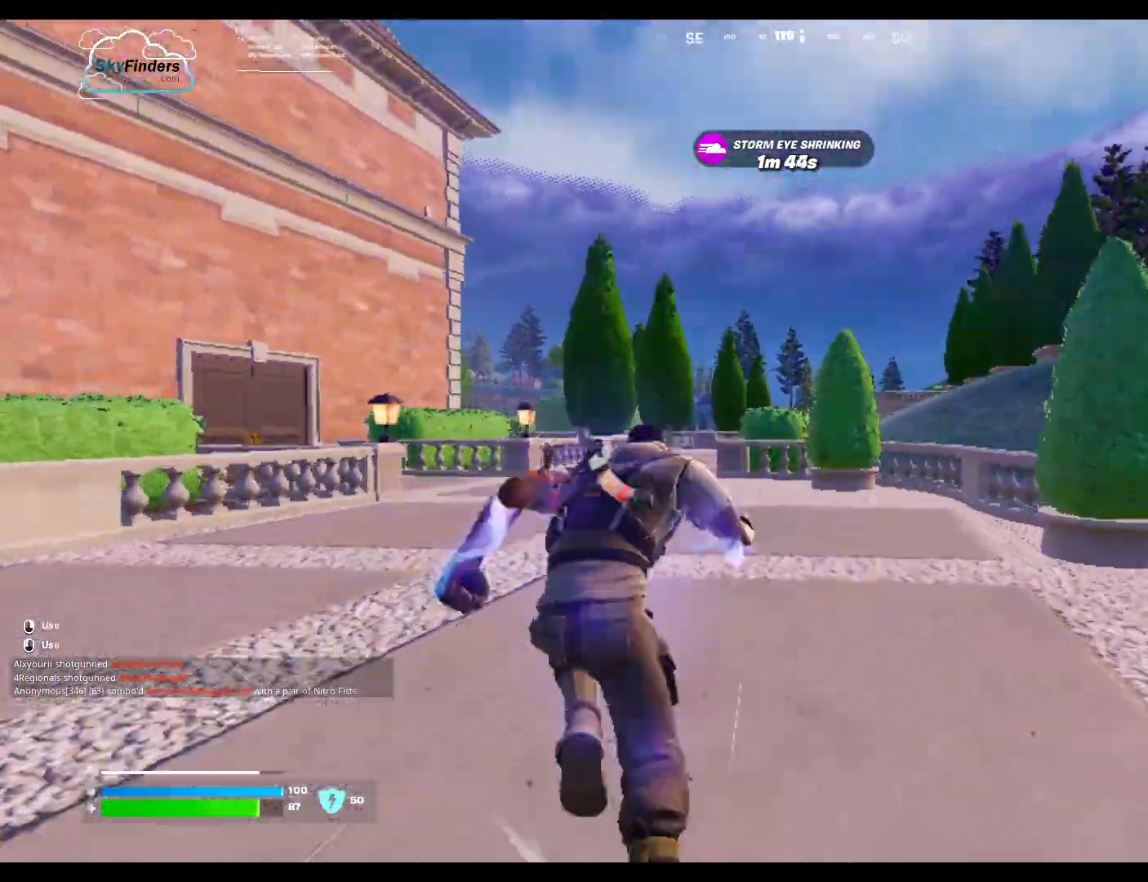
{"keys": ["w"], "mouse": []}
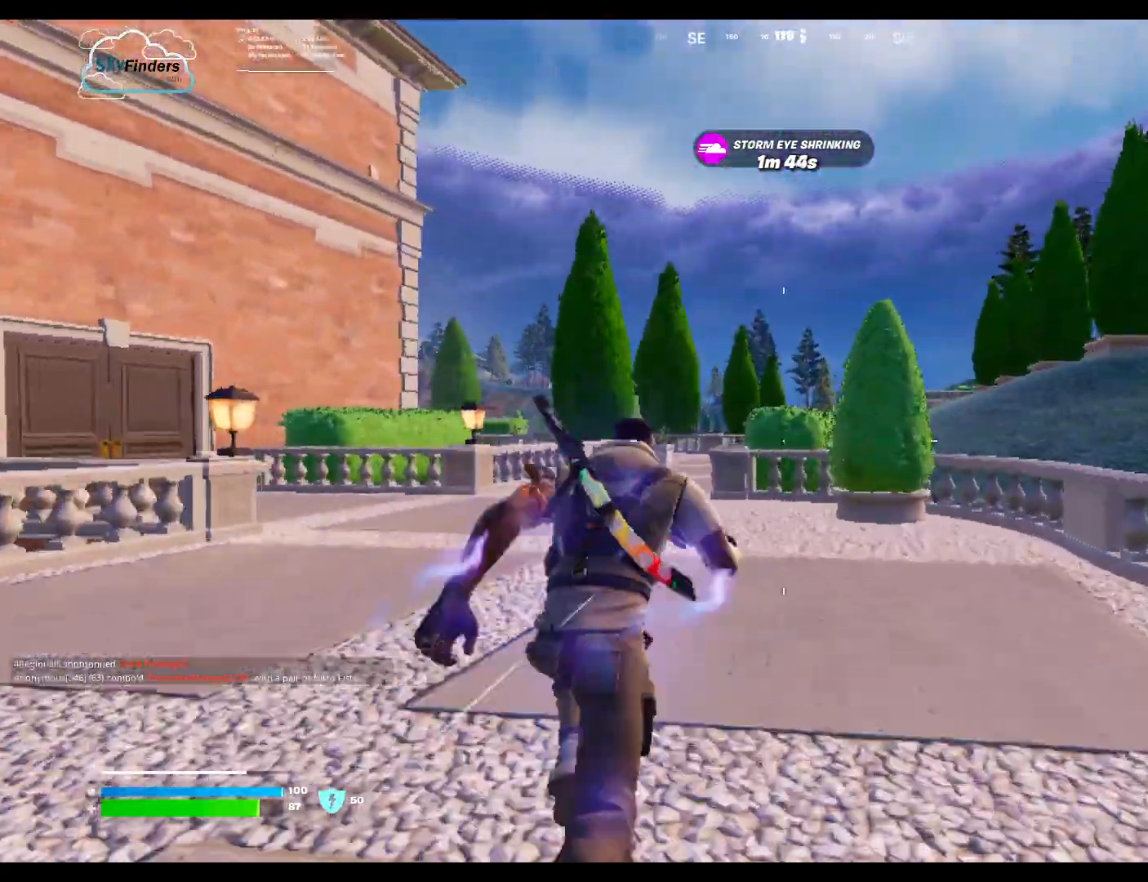
{"keys": ["a", "w"], "mouse": []}